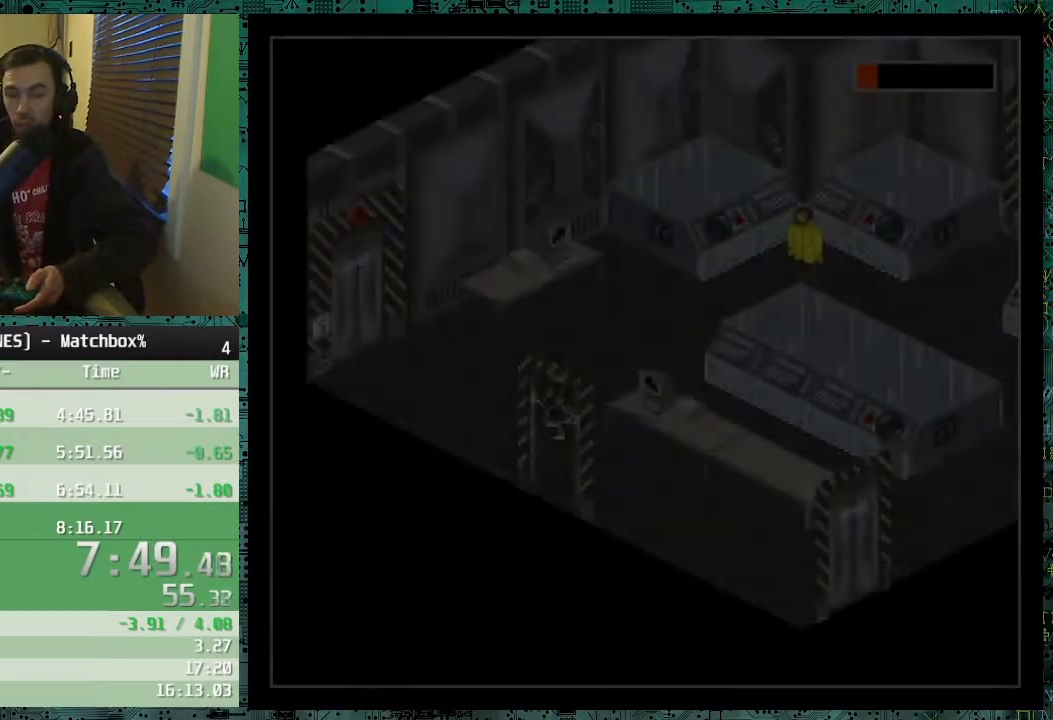
Gameplay with a controller (Nintendo layout); each line is a JSON object with the inputs held at the frame after it. "events" lists button and stick changes between this image and that frame as [ms after this image, input, new state], when the widget could be followed in between. Not read: L3 R3.
{"buttons": ["DPAD_UP", "DPAD_RIGHT"], "events": [[100, "DPAD_LEFT", "up"], [200, "DPAD_RIGHT", "down"]]}
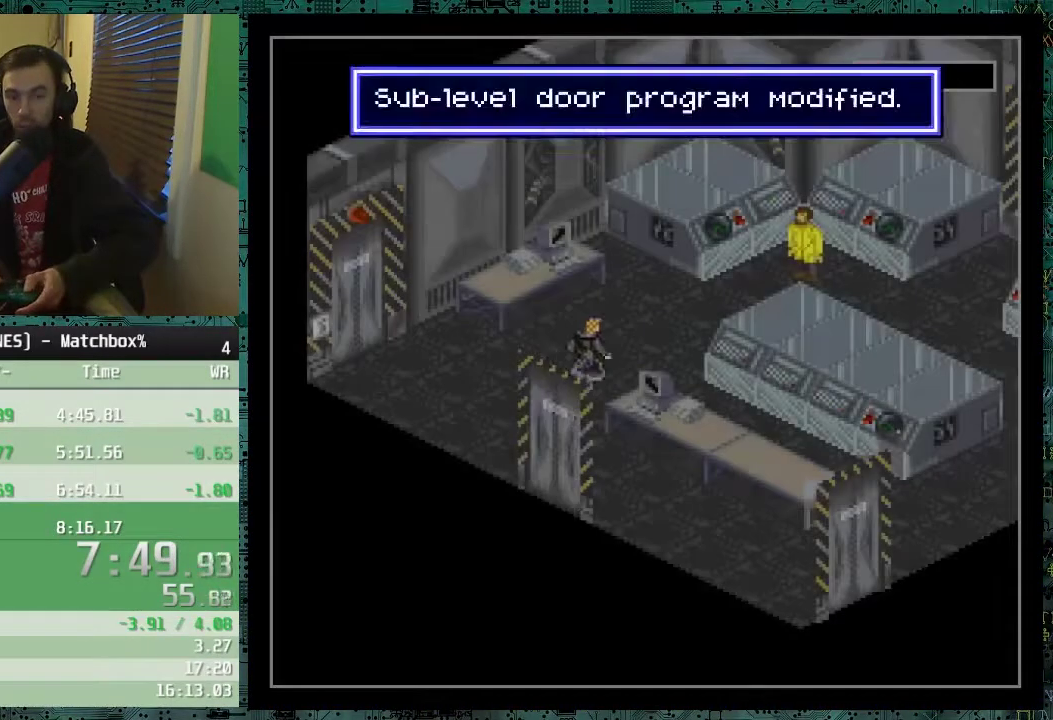
{"buttons": ["DPAD_UP", "DPAD_RIGHT"], "events": []}
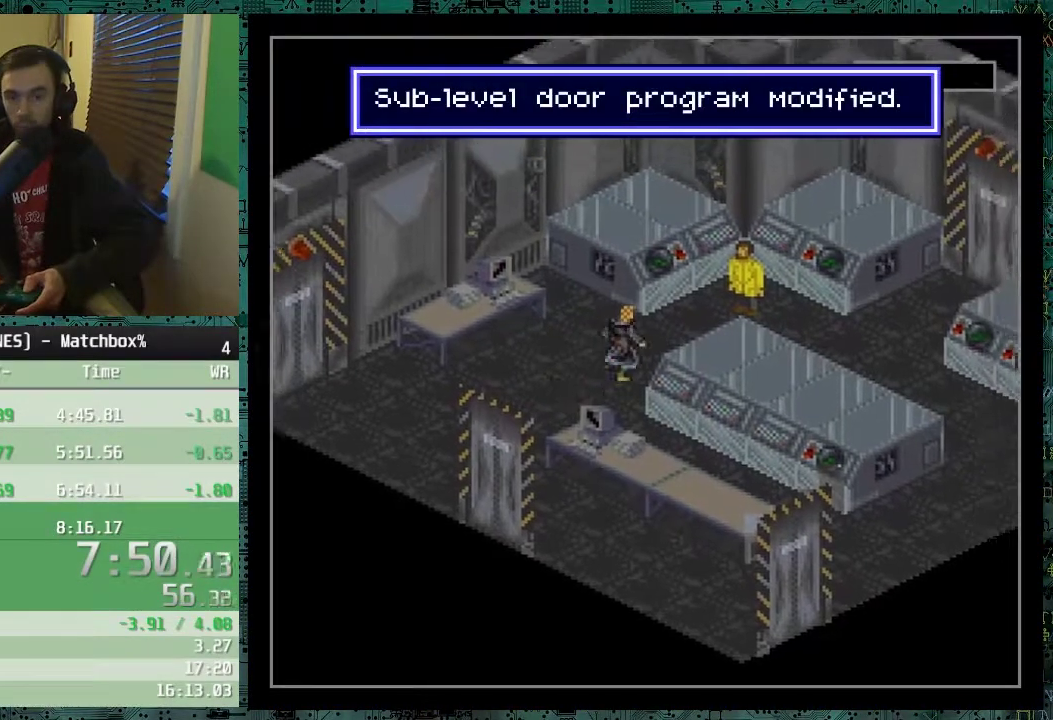
{"buttons": ["DPAD_UP", "DPAD_RIGHT"], "events": []}
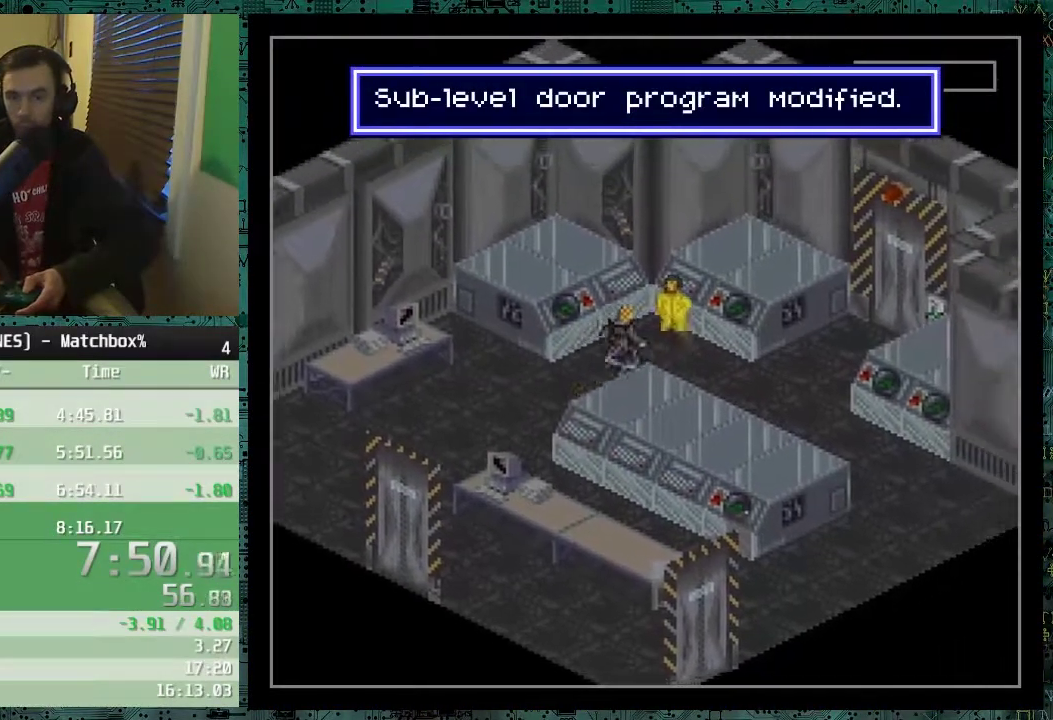
{"buttons": ["DPAD_RIGHT"], "events": [[17, "DPAD_UP", "up"]]}
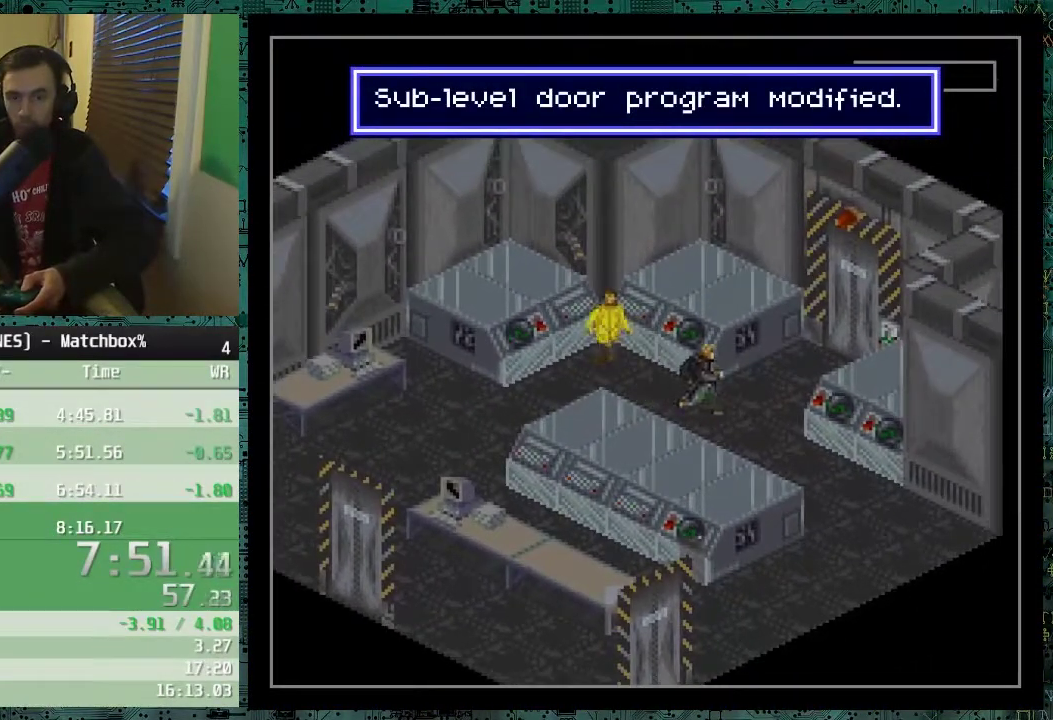
{"buttons": ["DPAD_UP", "DPAD_RIGHT"], "events": [[150, "DPAD_UP", "down"]]}
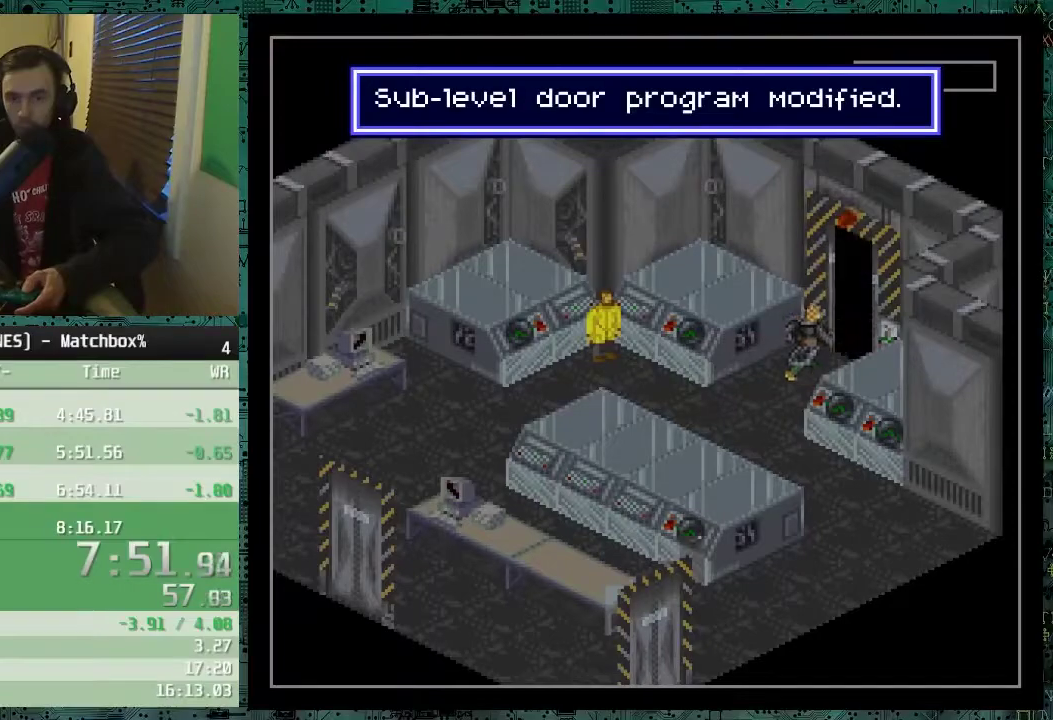
{"buttons": ["DPAD_UP"], "events": [[200, "DPAD_RIGHT", "up"]]}
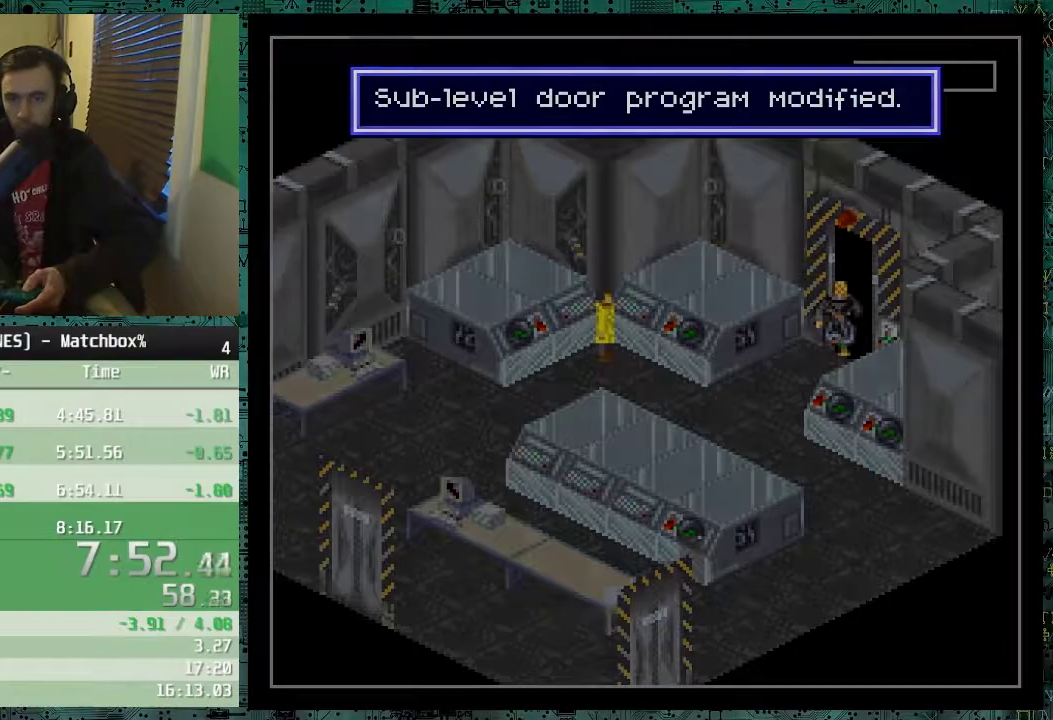
{"buttons": ["X"], "events": [[150, "X", "down"], [233, "DPAD_UP", "up"], [250, "X", "up"], [350, "X", "down"], [400, "X", "up"], [500, "X", "down"]]}
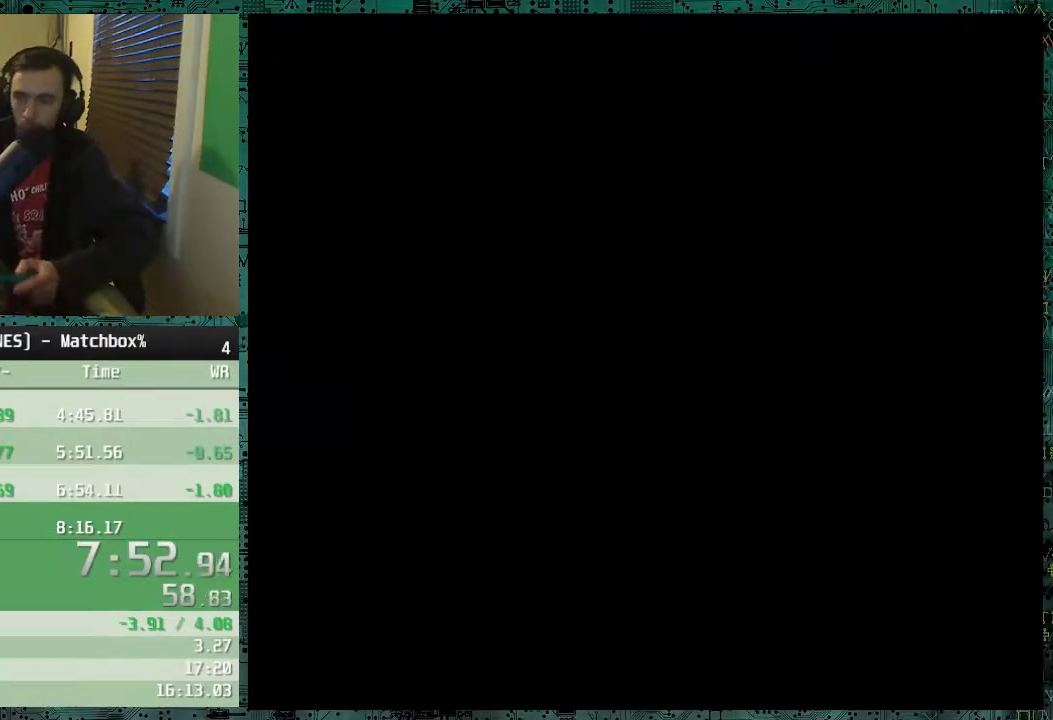
{"buttons": ["X"], "events": [[50, "X", "up"], [100, "X", "down"], [150, "X", "up"], [350, "X", "down"], [400, "X", "up"], [450, "X", "down"]]}
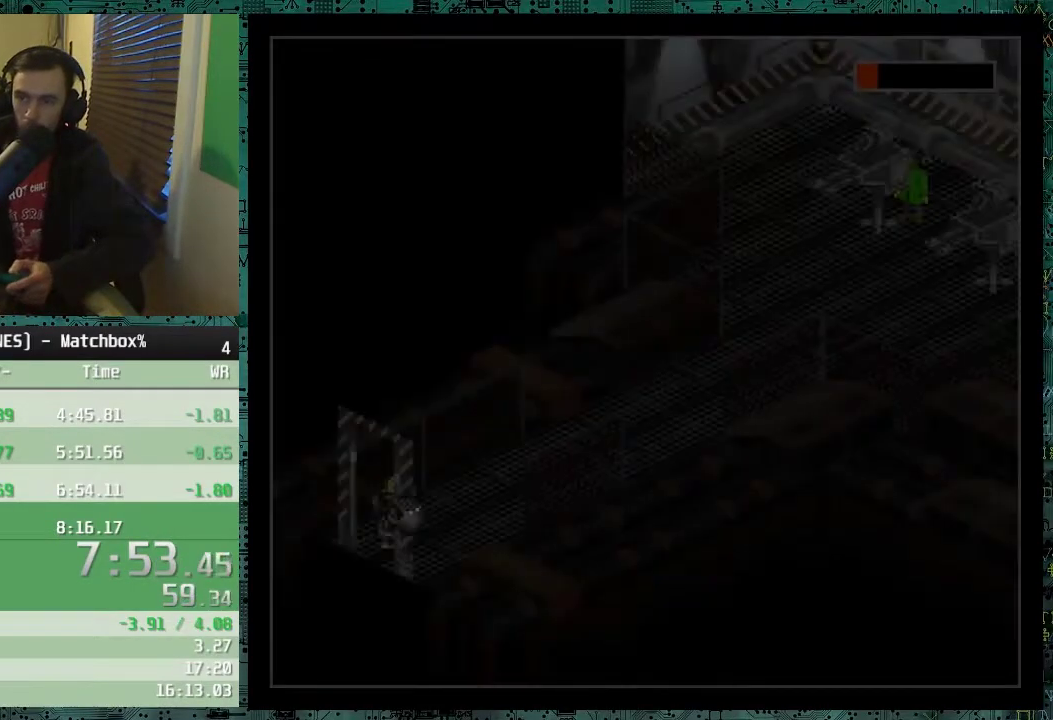
{"buttons": [], "events": [[83, "X", "up"], [250, "X", "down"], [300, "X", "up"]]}
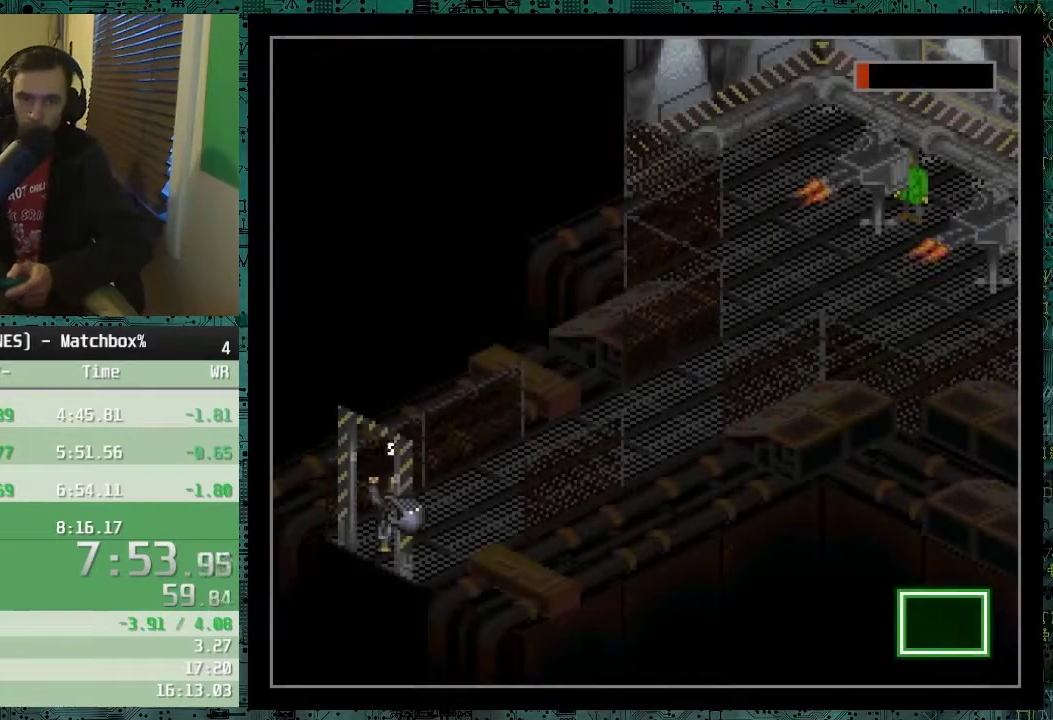
{"buttons": [], "events": []}
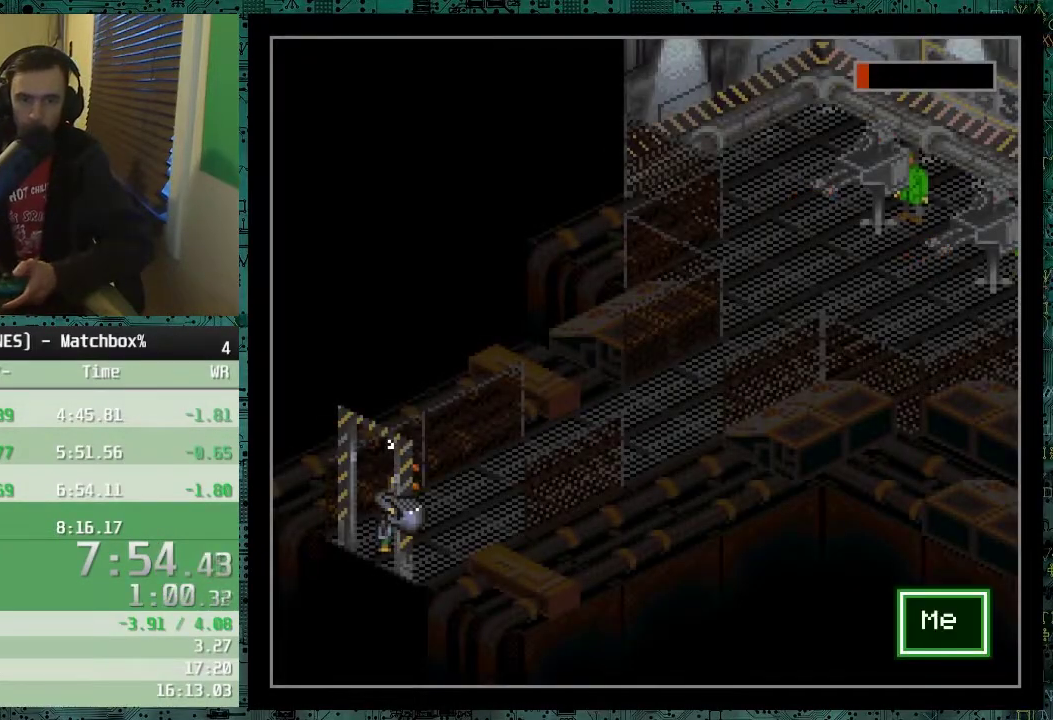
{"buttons": ["DPAD_UP", "DPAD_RIGHT"], "events": [[467, "DPAD_RIGHT", "down"], [467, "DPAD_UP", "down"]]}
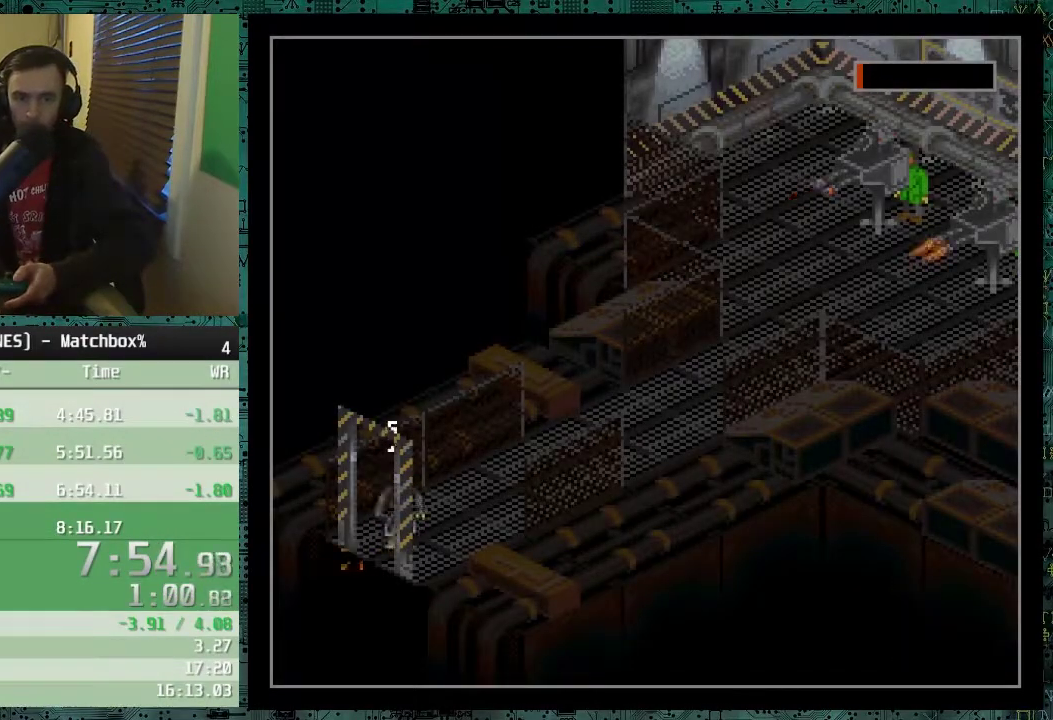
{"buttons": ["DPAD_UP", "DPAD_RIGHT"], "events": []}
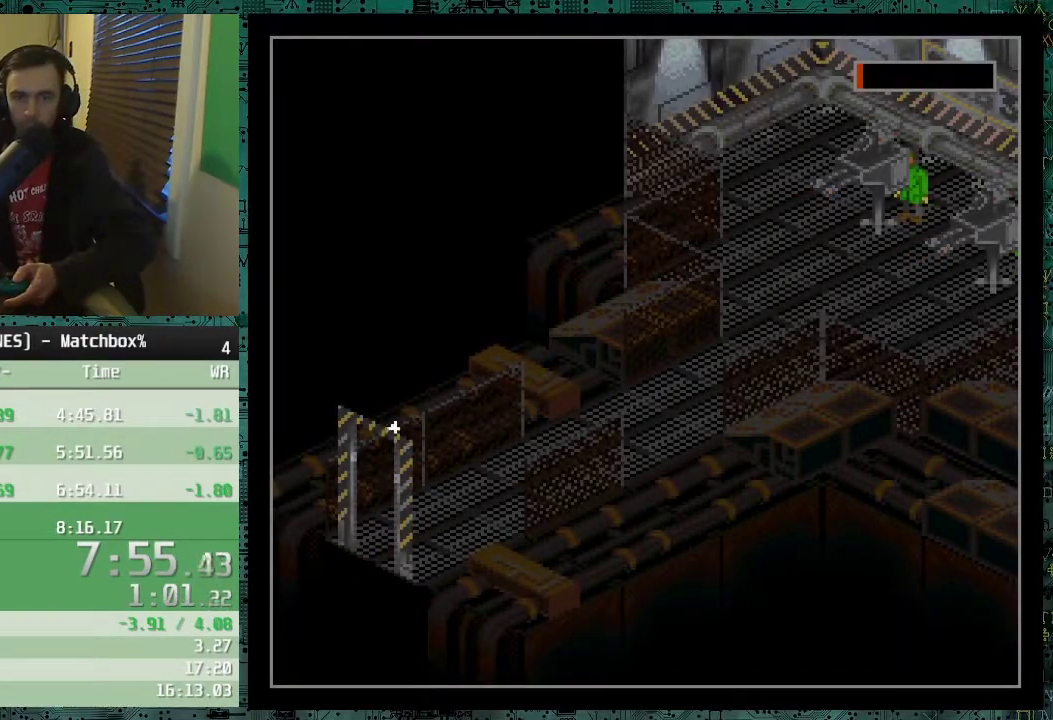
{"buttons": ["DPAD_UP", "DPAD_RIGHT"], "events": []}
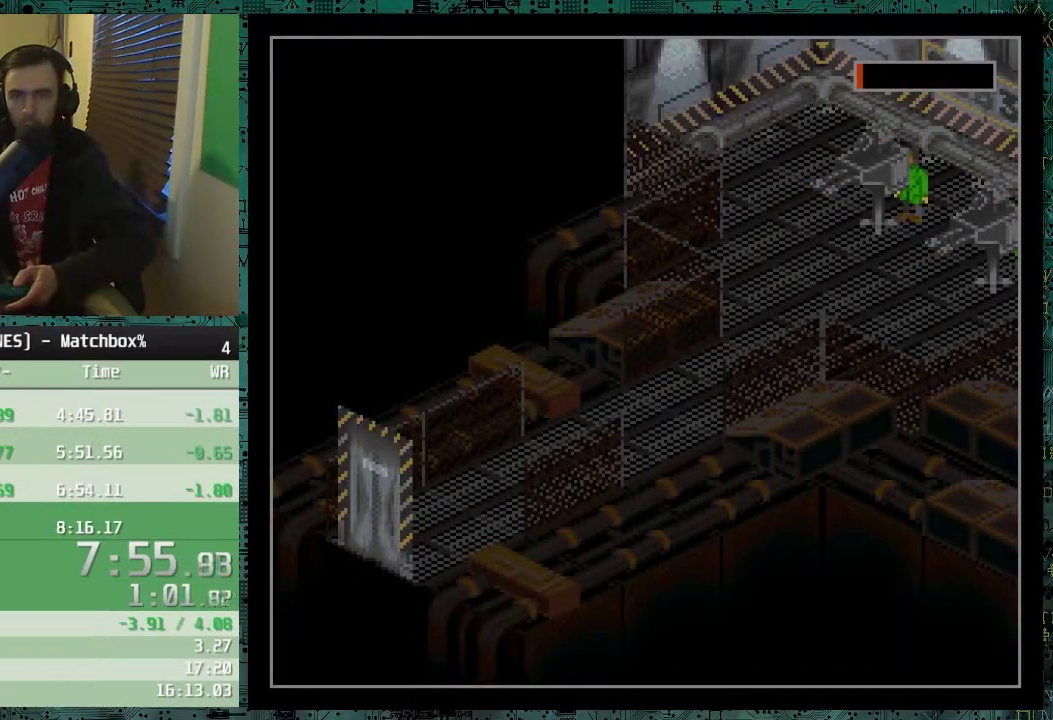
{"buttons": ["DPAD_UP", "DPAD_RIGHT"], "events": []}
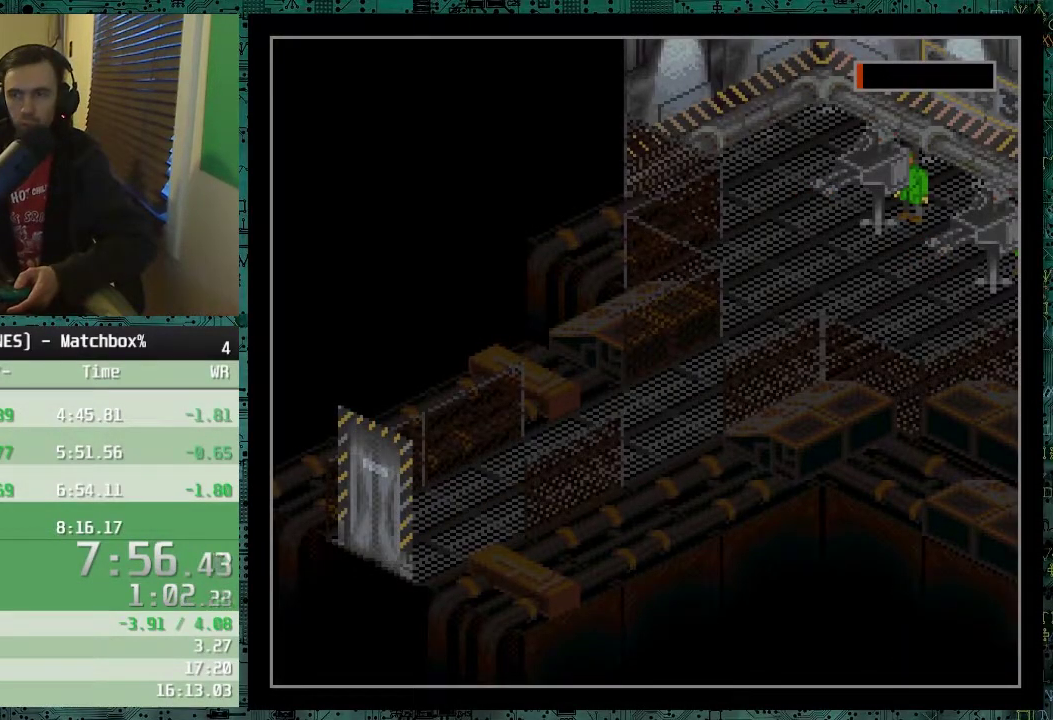
{"buttons": ["DPAD_UP", "DPAD_RIGHT"], "events": []}
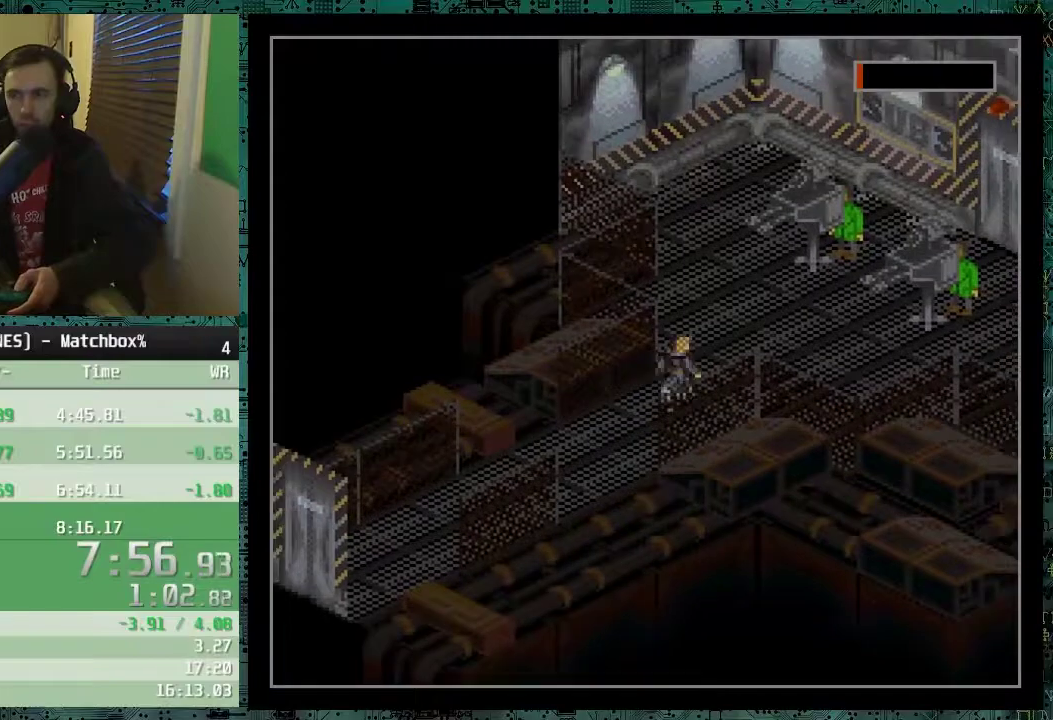
{"buttons": ["DPAD_UP", "DPAD_RIGHT"], "events": []}
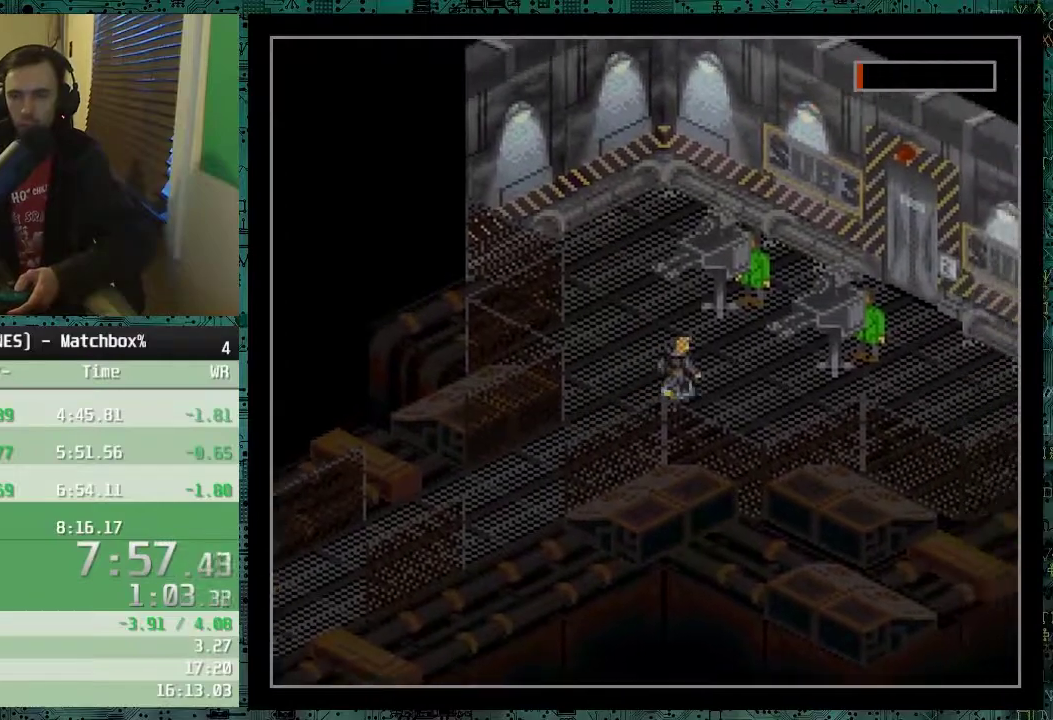
{"buttons": ["DPAD_UP", "DPAD_RIGHT"], "events": []}
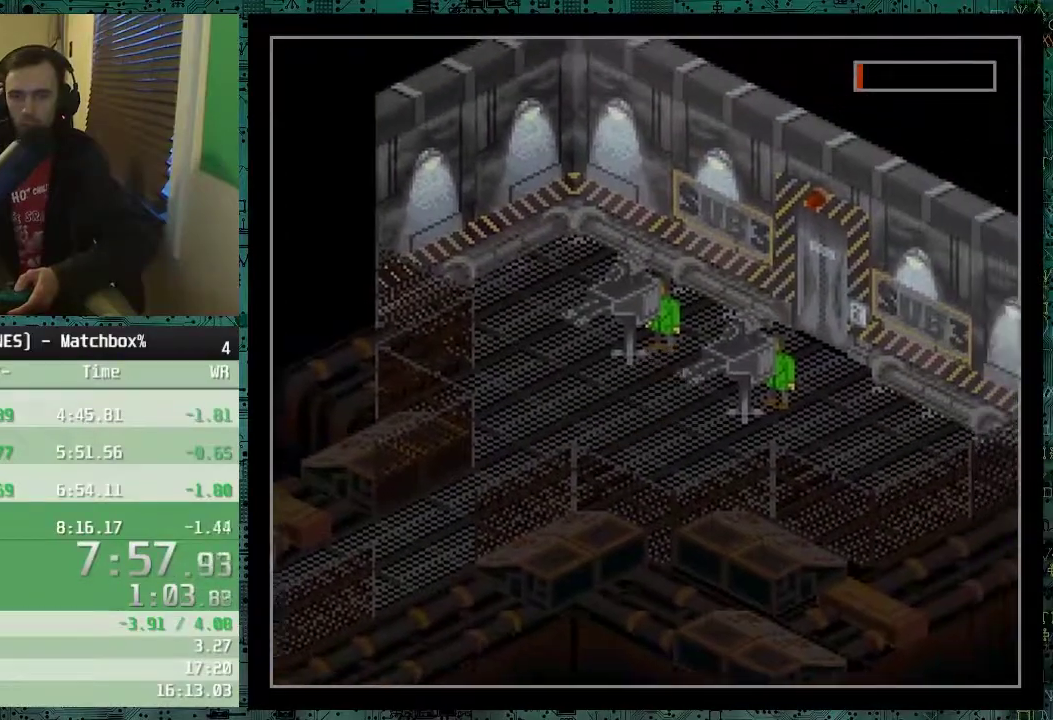
{"buttons": ["DPAD_UP", "DPAD_RIGHT"], "events": []}
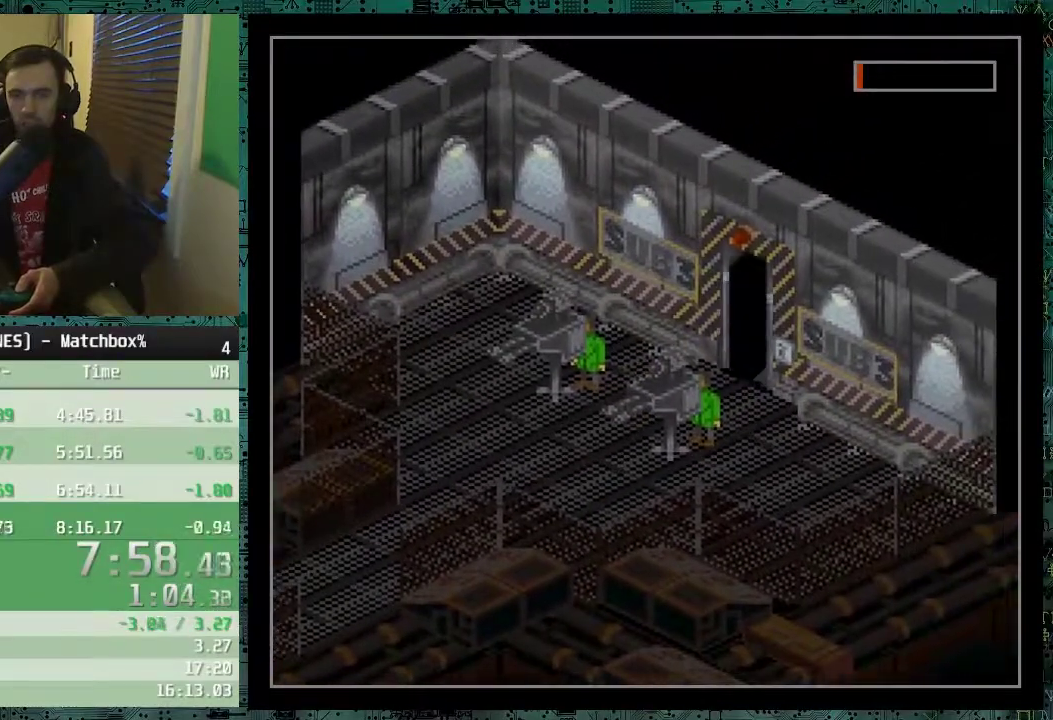
{"buttons": ["DPAD_UP", "DPAD_RIGHT"], "events": []}
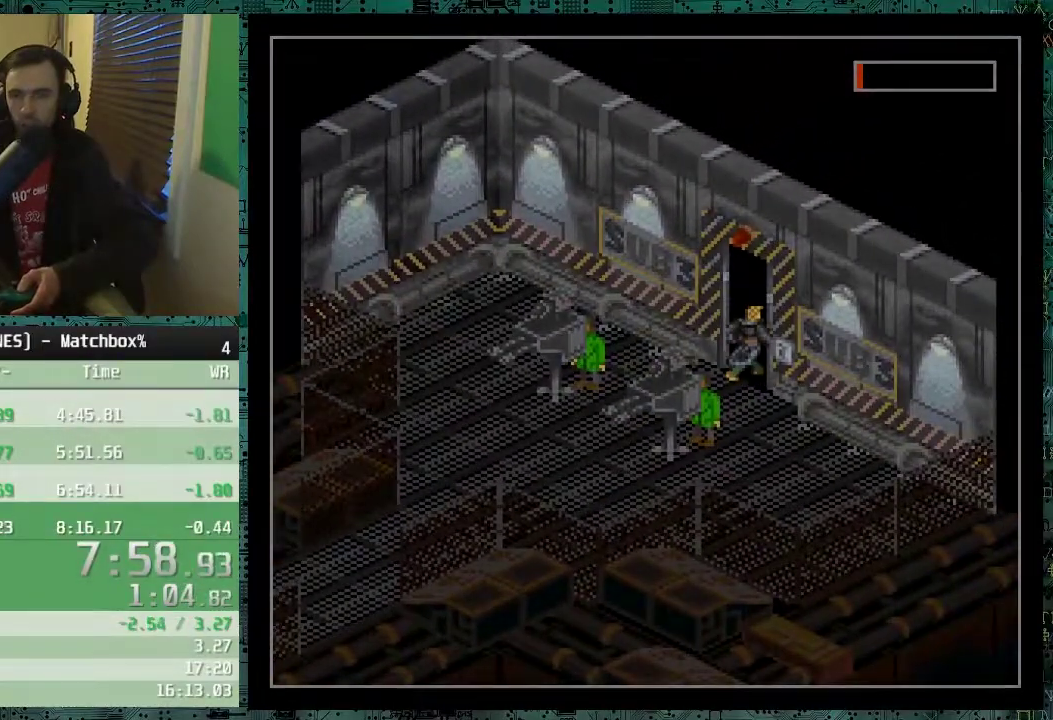
{"buttons": [], "events": [[67, "B", "down"], [117, "DPAD_RIGHT", "up"], [117, "DPAD_UP", "up"], [167, "B", "up"], [217, "B", "down"], [367, "B", "up"], [417, "B", "down"], [467, "B", "up"]]}
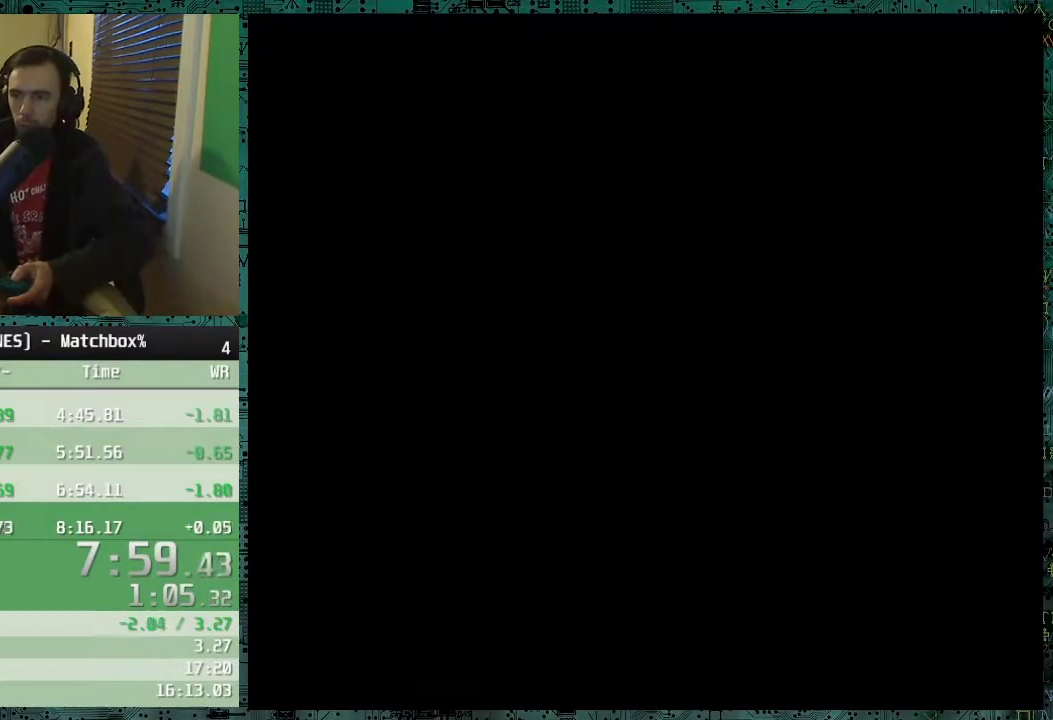
{"buttons": [], "events": [[17, "B", "down"], [67, "B", "up"], [117, "B", "down"], [167, "B", "up"], [217, "B", "down"], [367, "B", "up"], [417, "B", "down"], [467, "B", "up"]]}
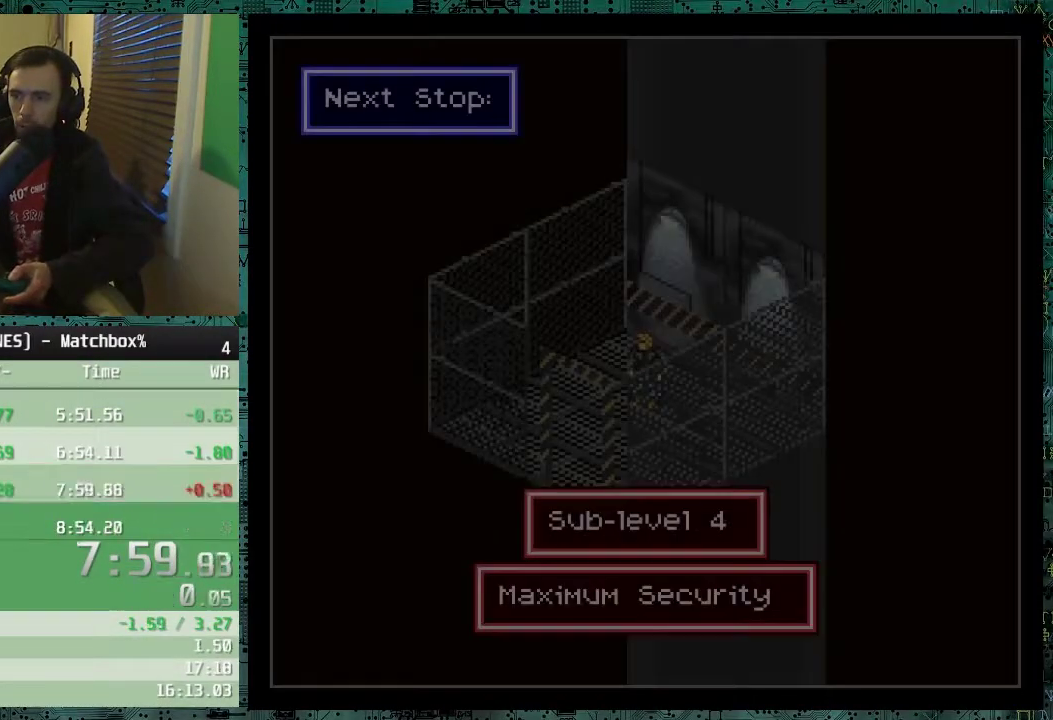
{"buttons": [], "events": [[17, "B", "down"], [67, "B", "up"], [117, "B", "down"], [167, "B", "up"]]}
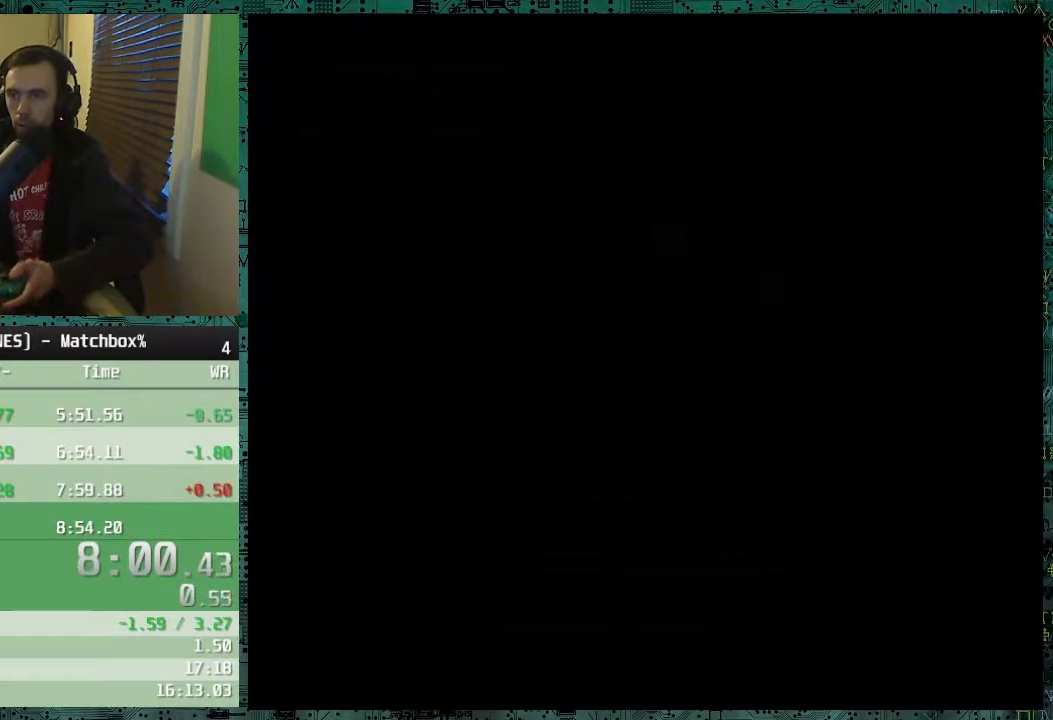
{"buttons": ["DPAD_DOWN"], "events": [[217, "DPAD_DOWN", "down"]]}
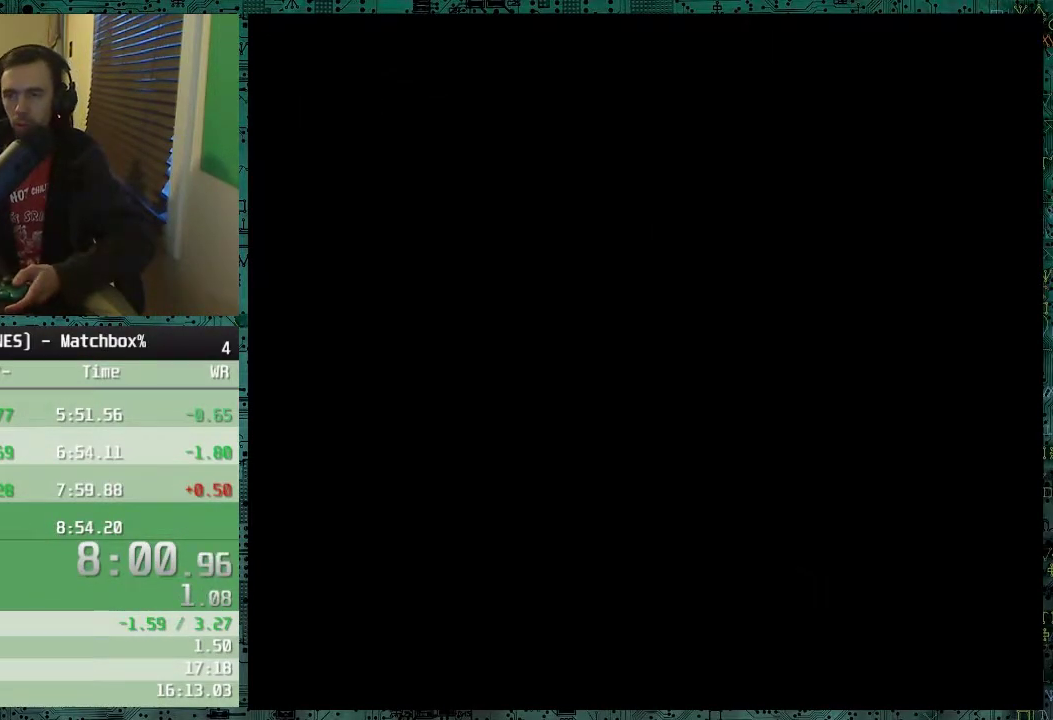
{"buttons": ["DPAD_DOWN"], "events": []}
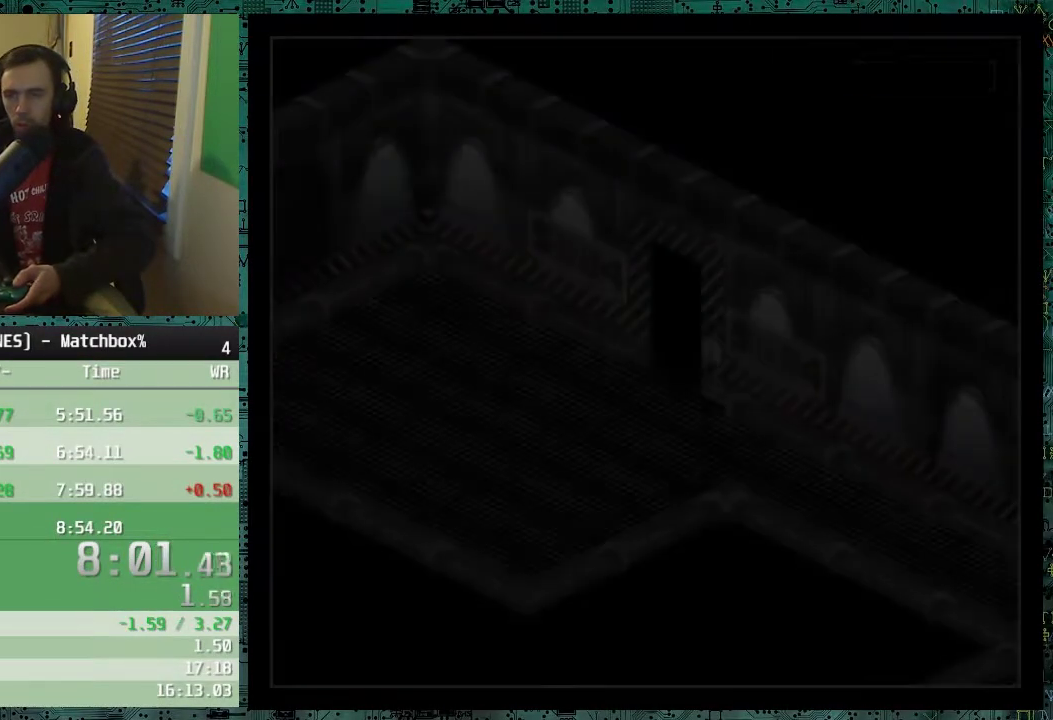
{"buttons": ["X"], "events": [[317, "DPAD_DOWN", "up"], [317, "X", "down"], [367, "X", "up"], [467, "X", "down"]]}
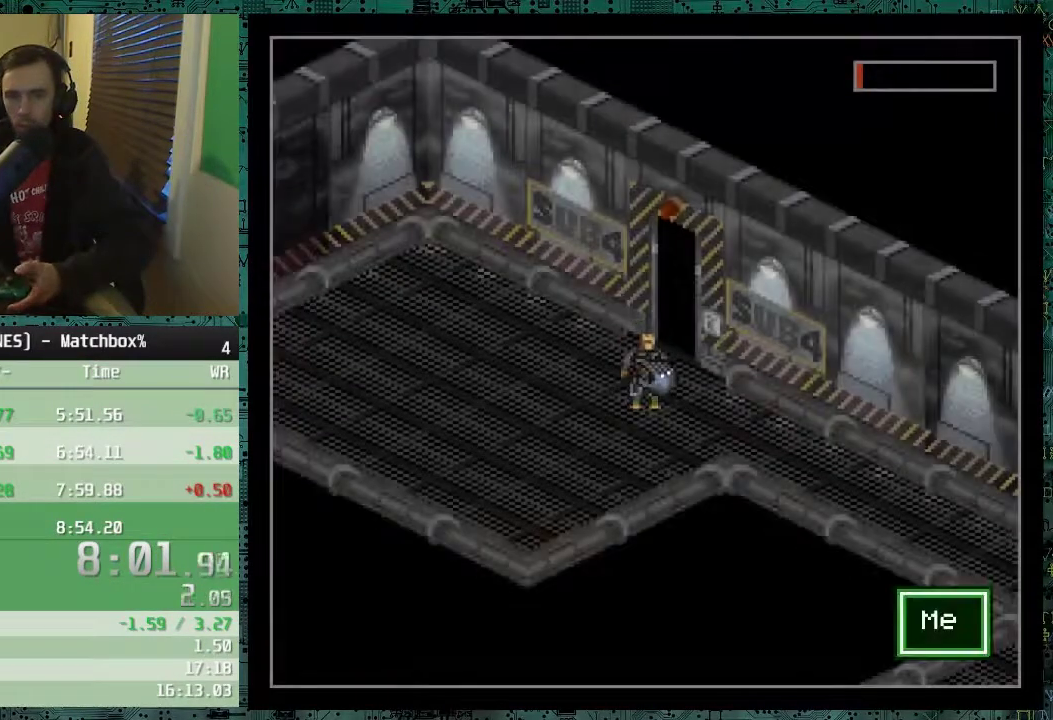
{"buttons": [], "events": [[17, "X", "up"], [67, "X", "down"], [167, "X", "up"]]}
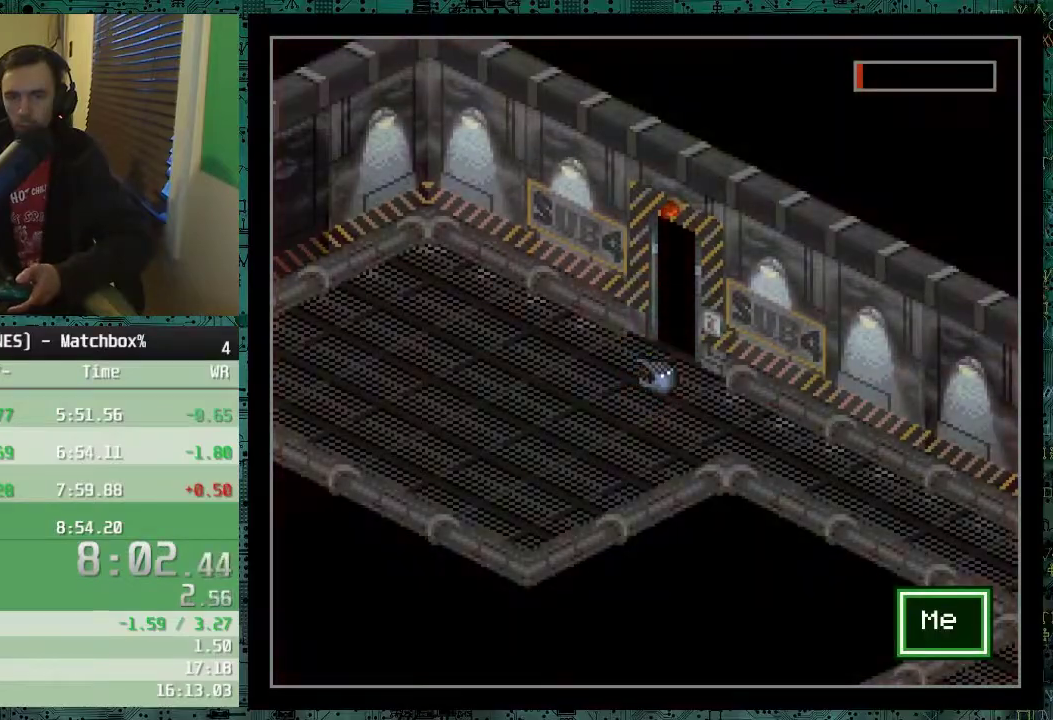
{"buttons": ["DPAD_DOWN", "DPAD_RIGHT"], "events": [[117, "DPAD_DOWN", "down"], [183, "DPAD_RIGHT", "down"]]}